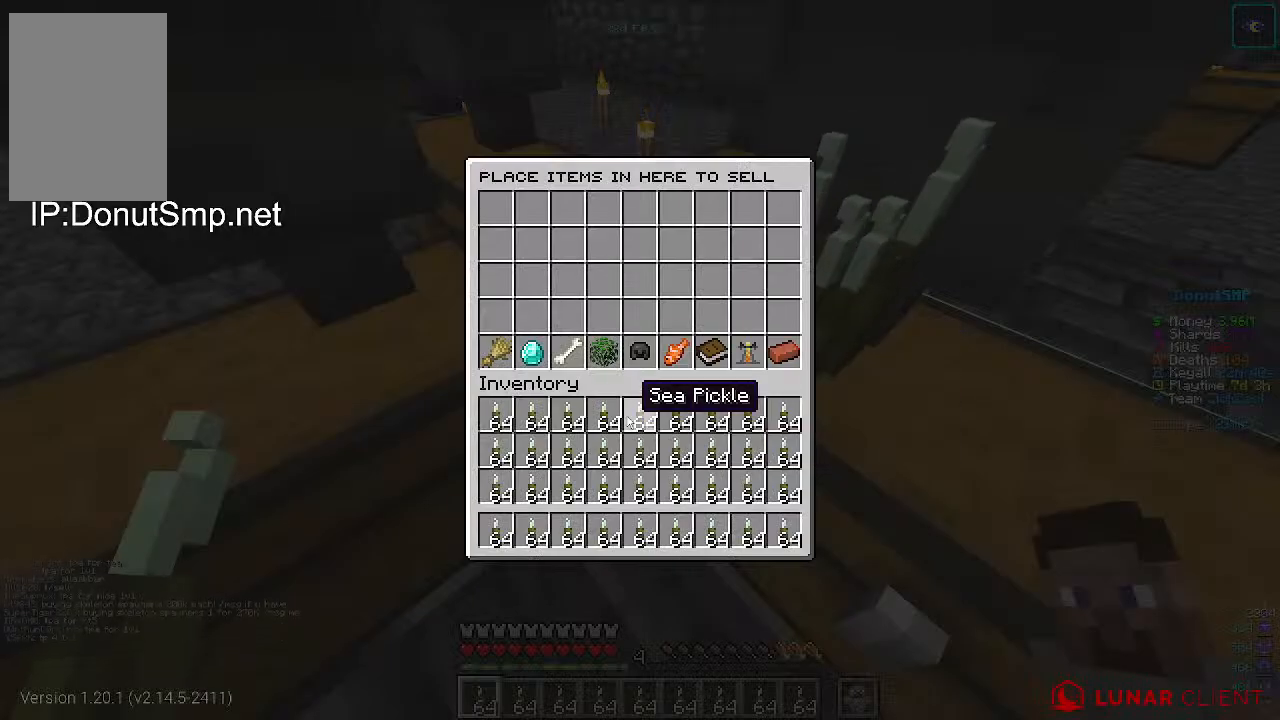
Gameplay with keyboard and mouse; each line is a JSON object with the keys and mouse buttons held at the frame after it. "events" lists presses ("down") and releases ("up") of "a", "d", "s", "w", "mouse_left" and "mouse_right" between this image and that frame as [ms after this image, input, new state], when the widget could be followed in between. "mouse_left", "mouse_right" = the "left", "right" buttons of the "mouse" list. No other keys are recorded. Fast repeated clicks can show as one long hold. Mouse movement is not recorded.
{"keys": [], "mouse": [], "events": []}
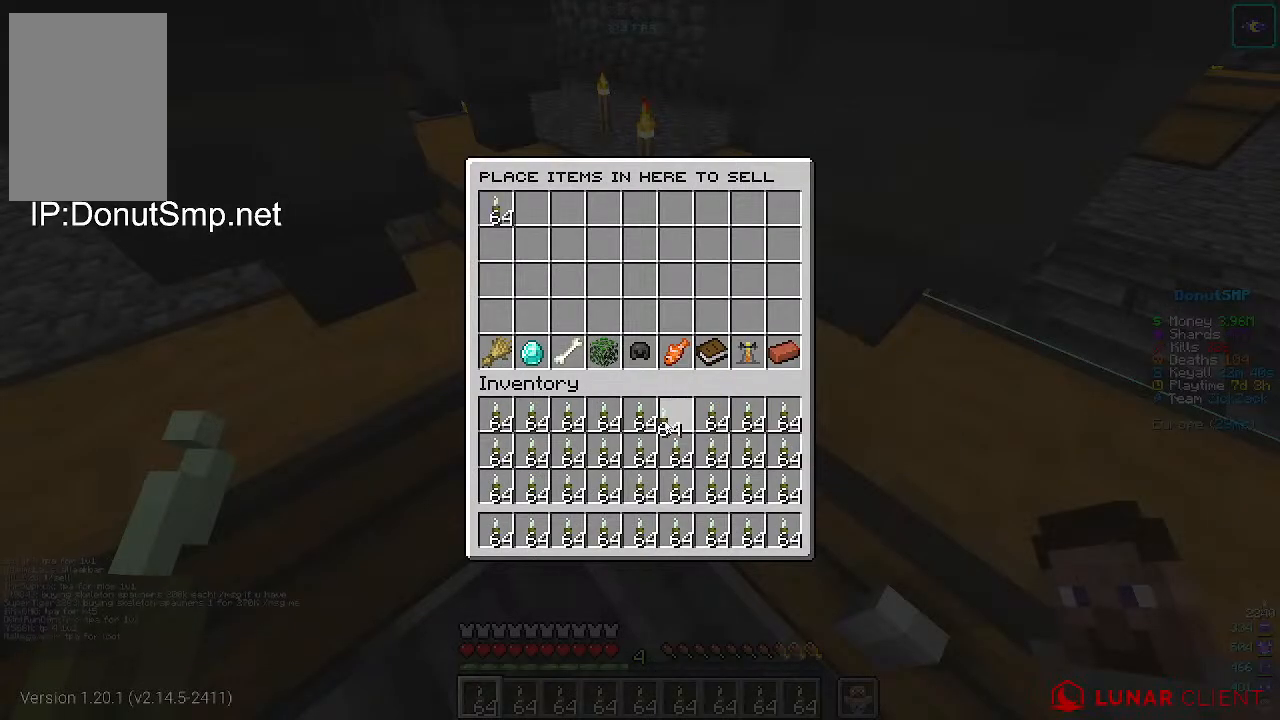
{"keys": [], "mouse": [], "events": []}
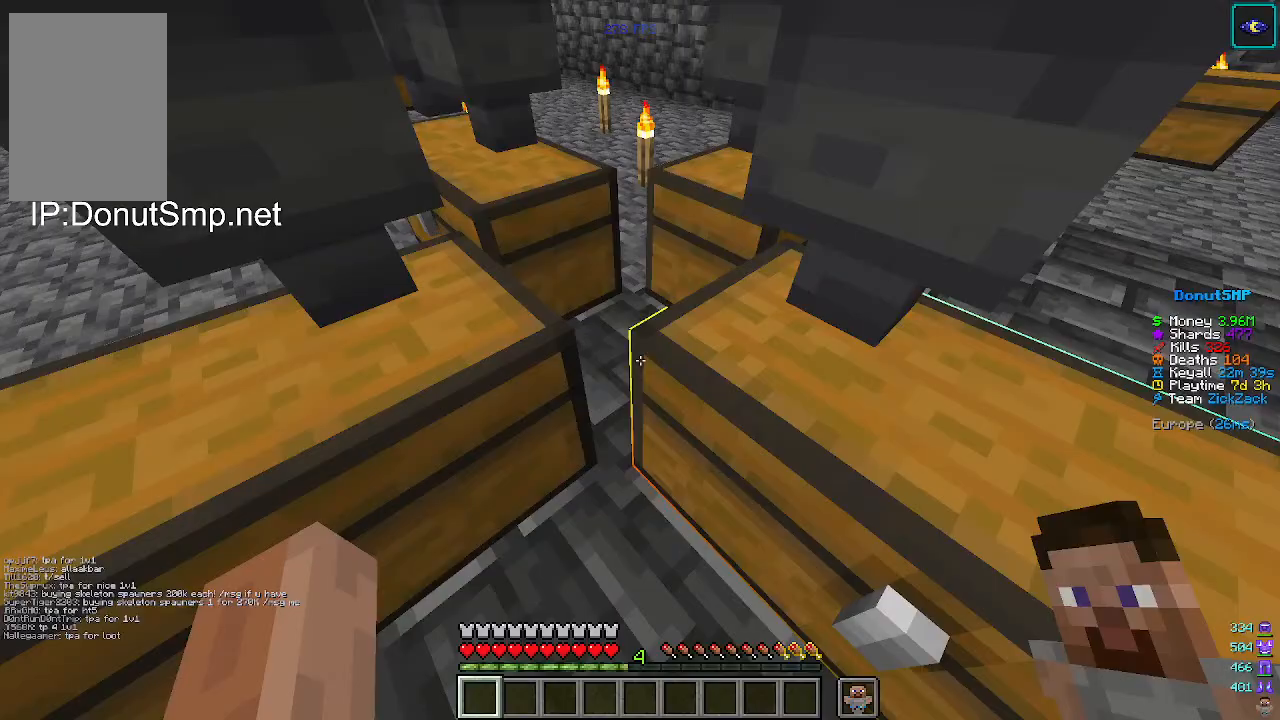
{"keys": [], "mouse": [], "events": [[167, "mouse_right", "down"], [267, "mouse_right", "up"]]}
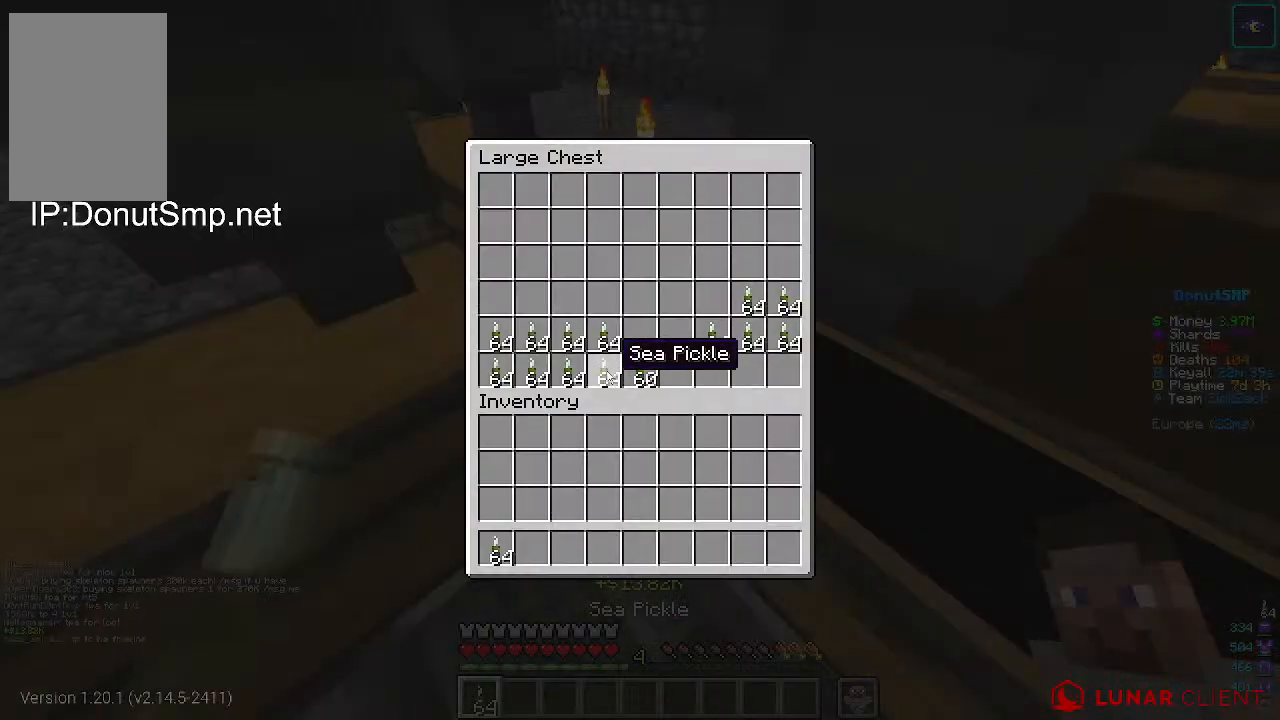
{"keys": [], "mouse": [], "events": []}
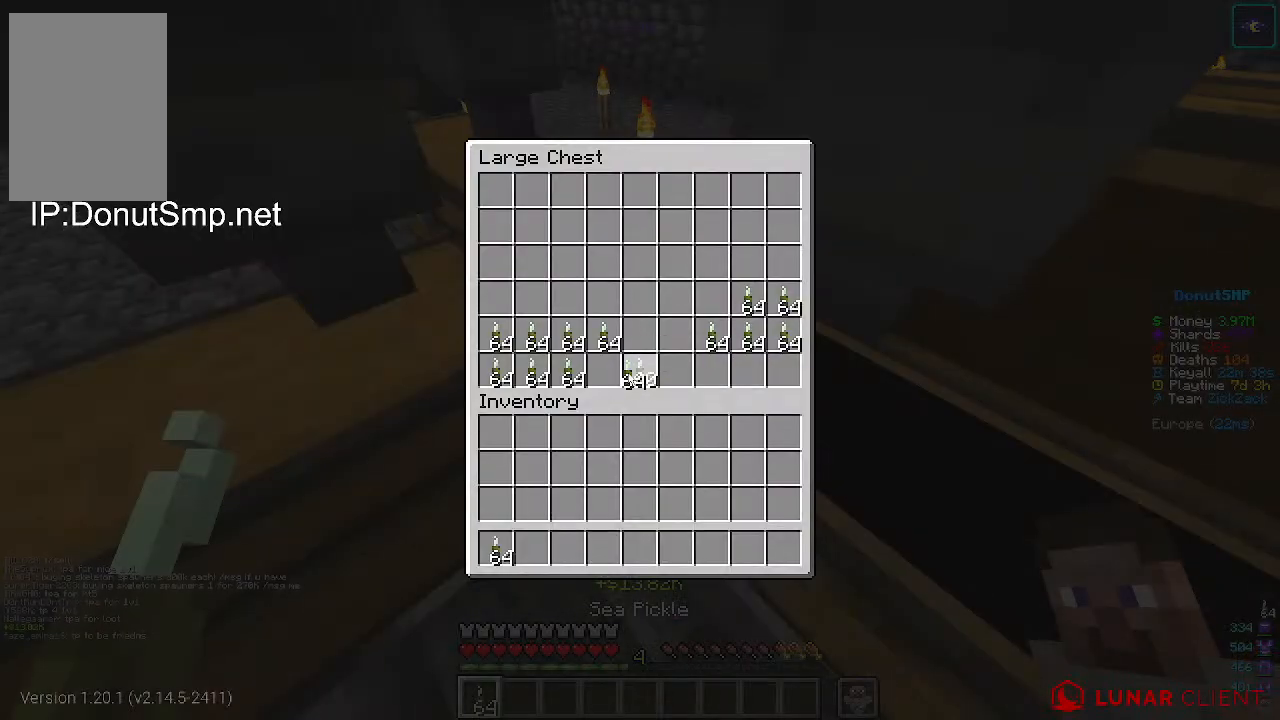
{"keys": [], "mouse": [], "events": []}
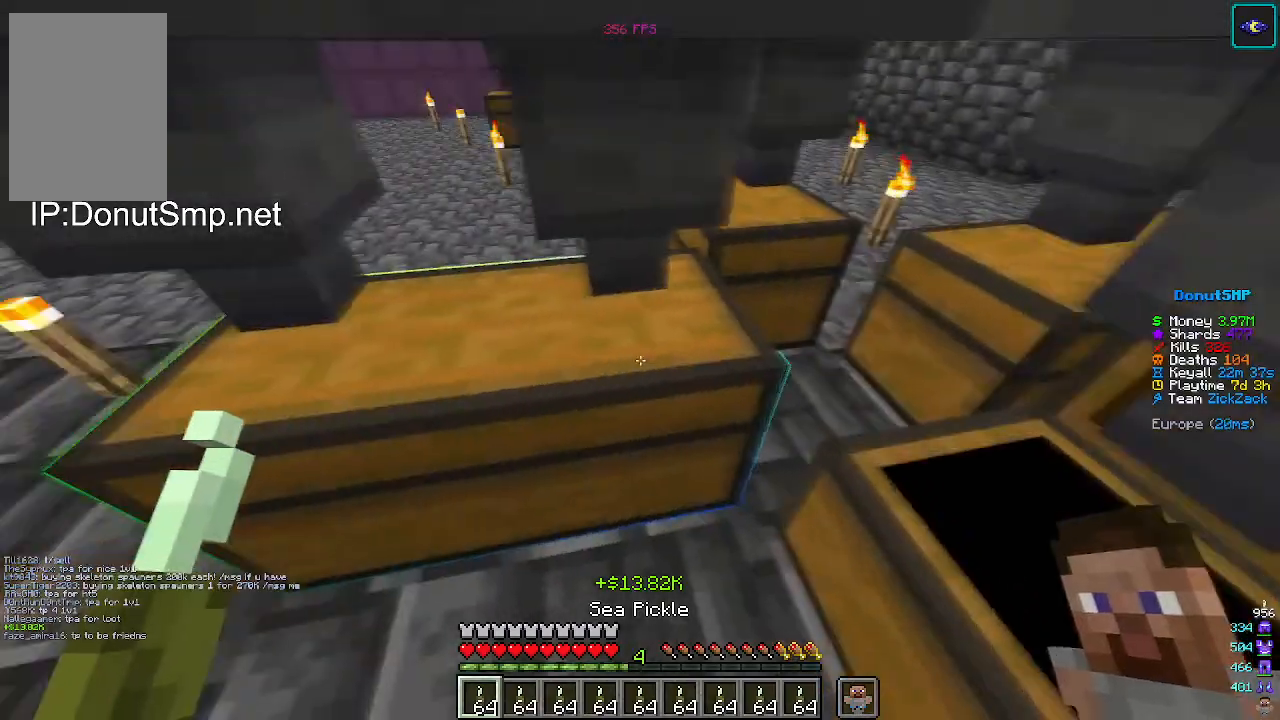
{"keys": [], "mouse": [], "events": [[33, "a", "down"], [33, "mouse_right", "down"], [133, "a", "up"], [133, "mouse_right", "up"]]}
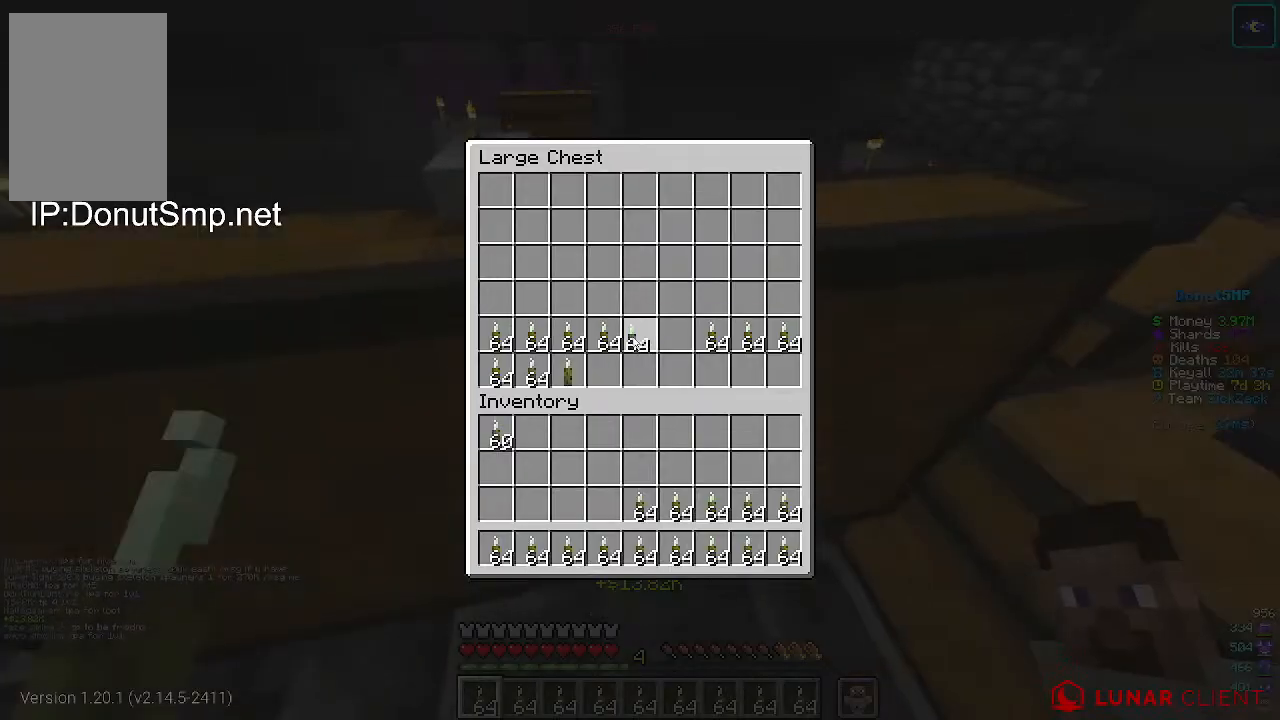
{"keys": [], "mouse": [], "events": []}
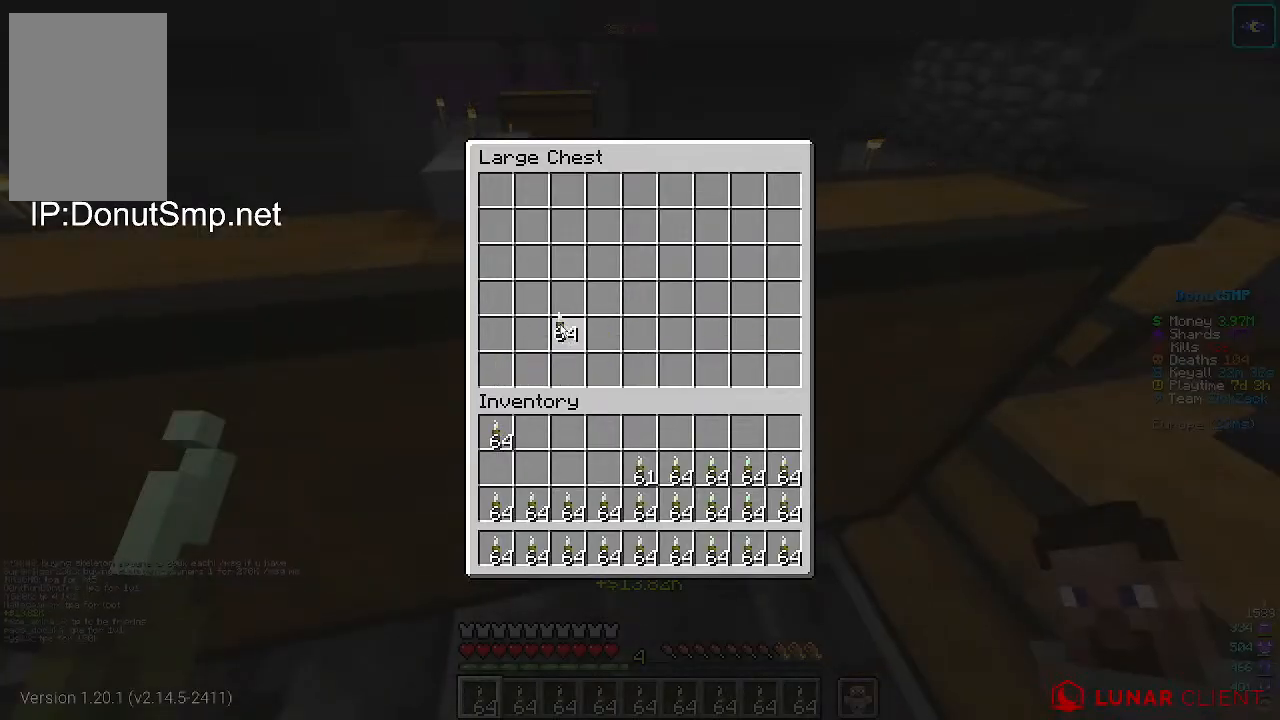
{"keys": [], "mouse": [], "events": []}
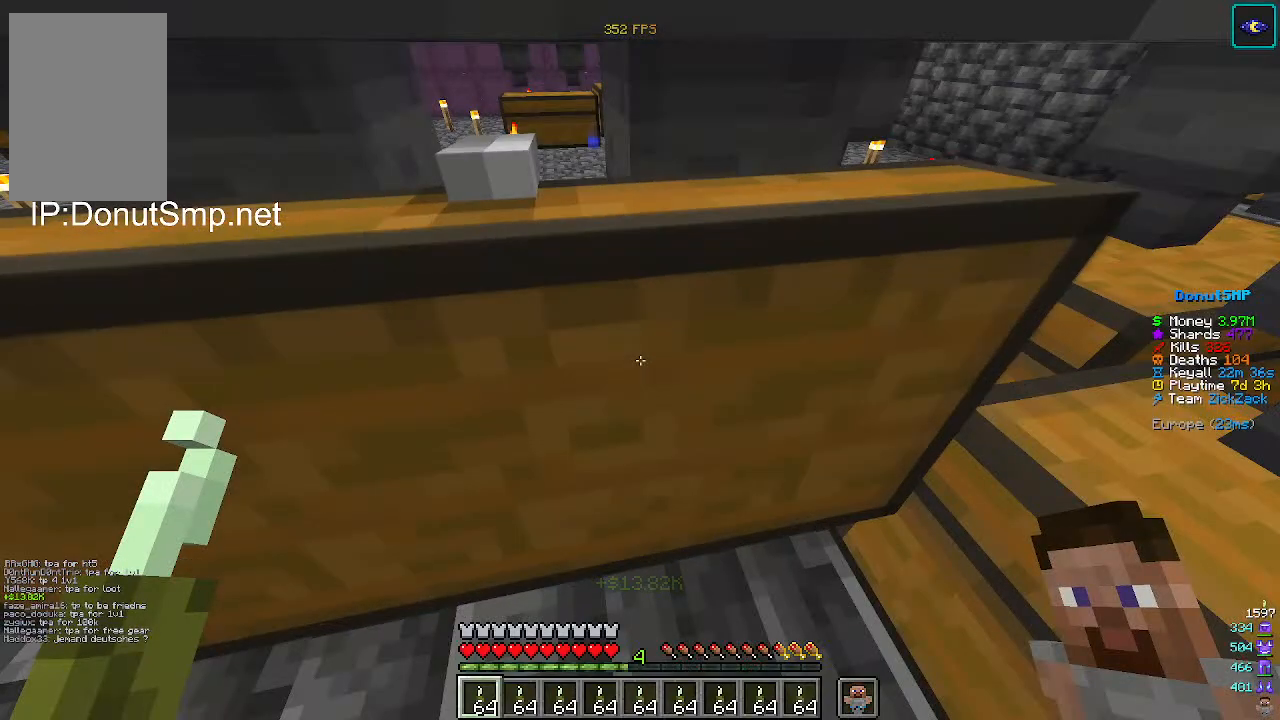
{"keys": [], "mouse": [], "events": []}
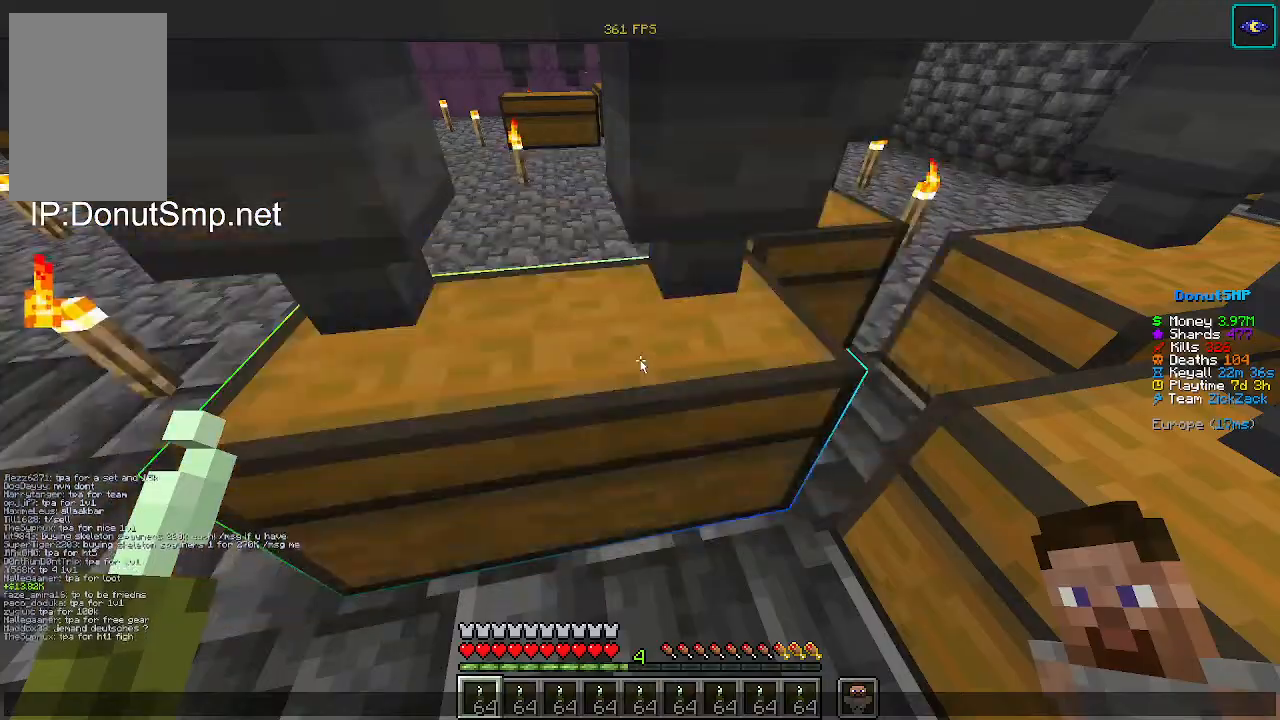
{"keys": [], "mouse": [], "events": []}
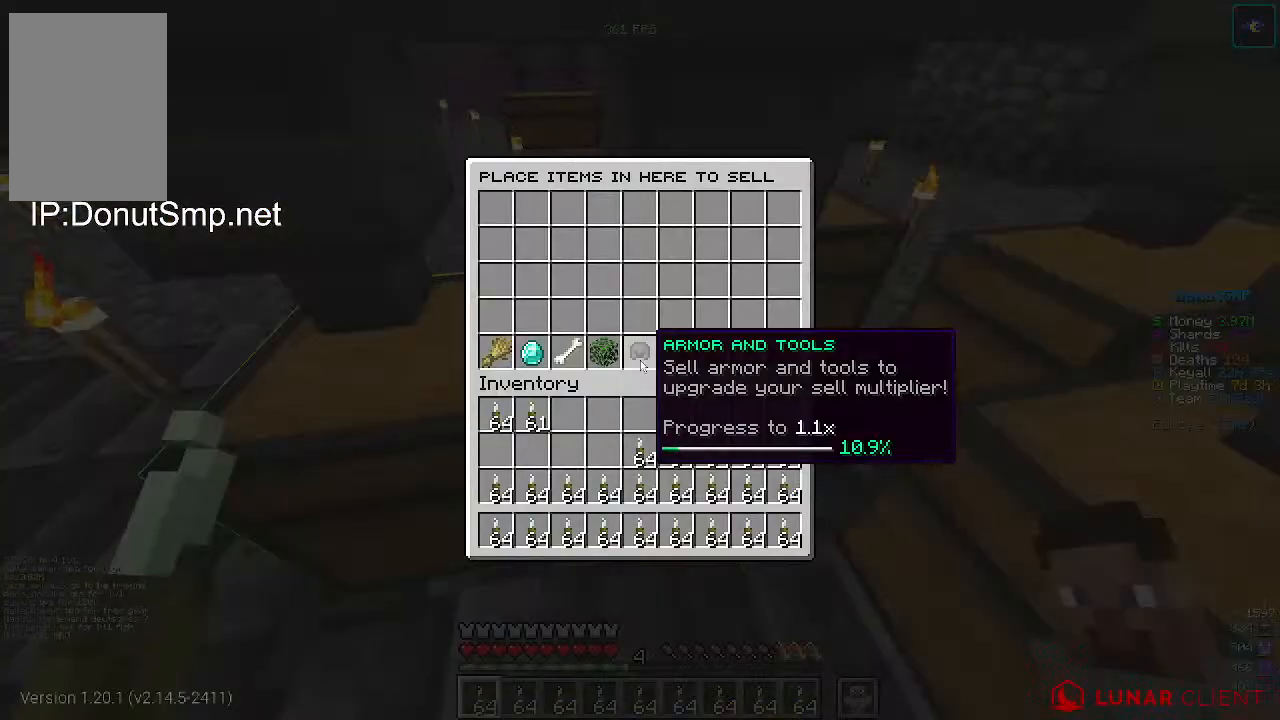
{"keys": [], "mouse": [], "events": []}
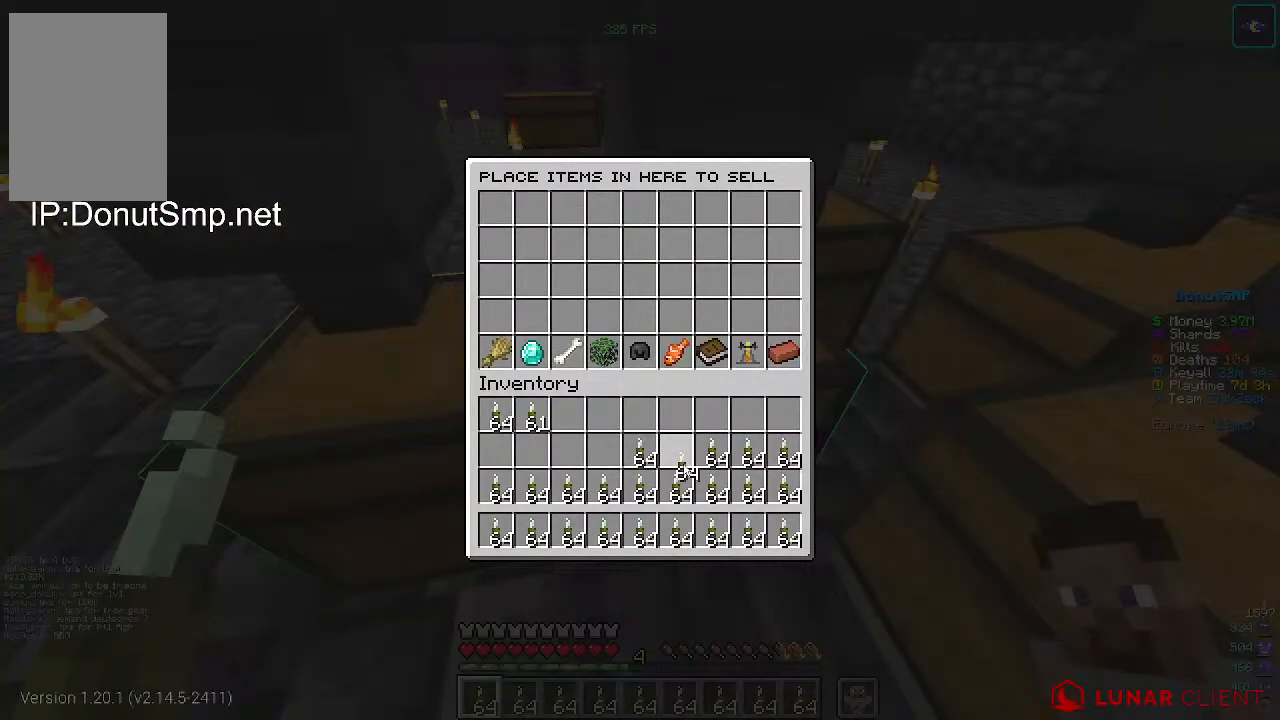
{"keys": [], "mouse": [], "events": []}
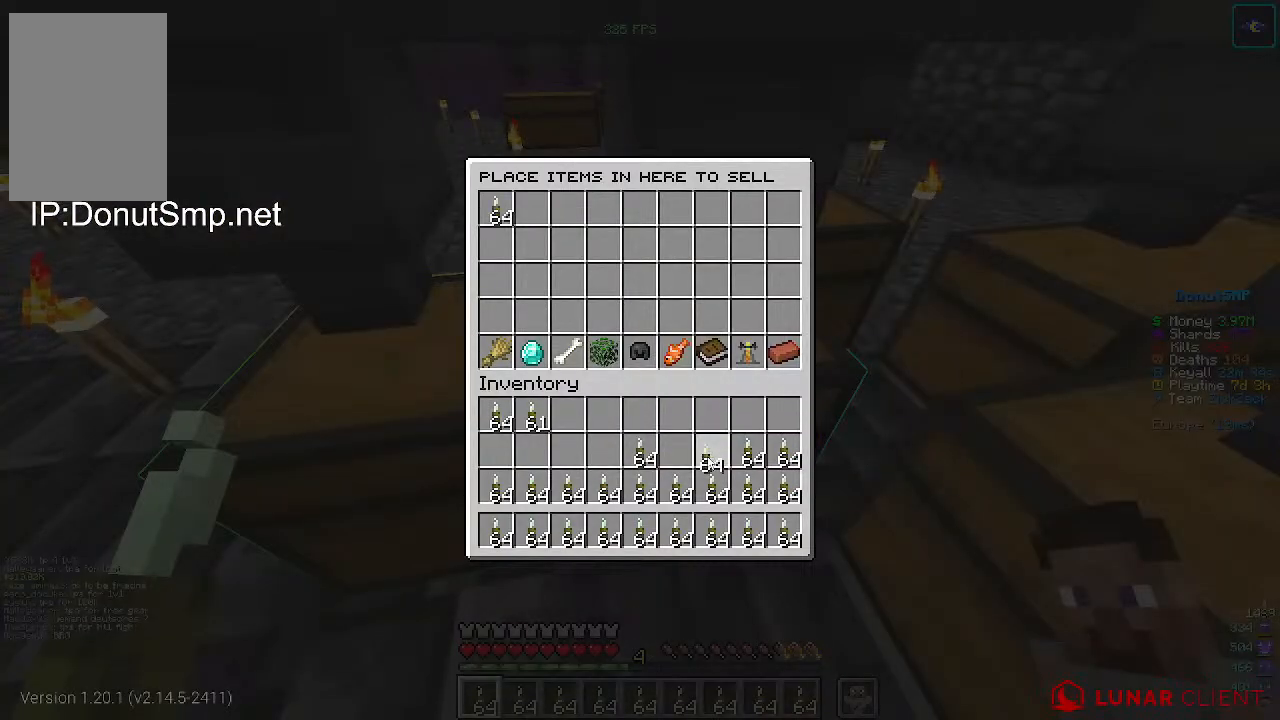
{"keys": [], "mouse": [], "events": []}
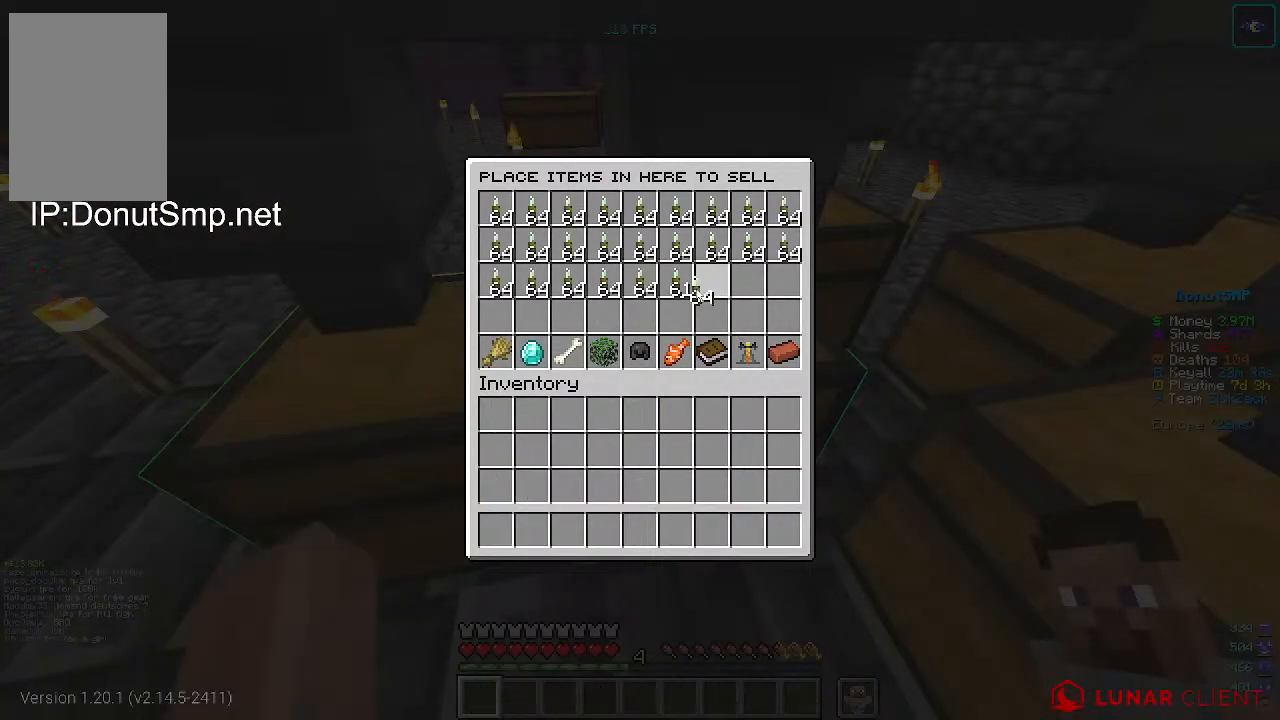
{"keys": ["w"], "mouse": [], "events": [[233, "w", "down"]]}
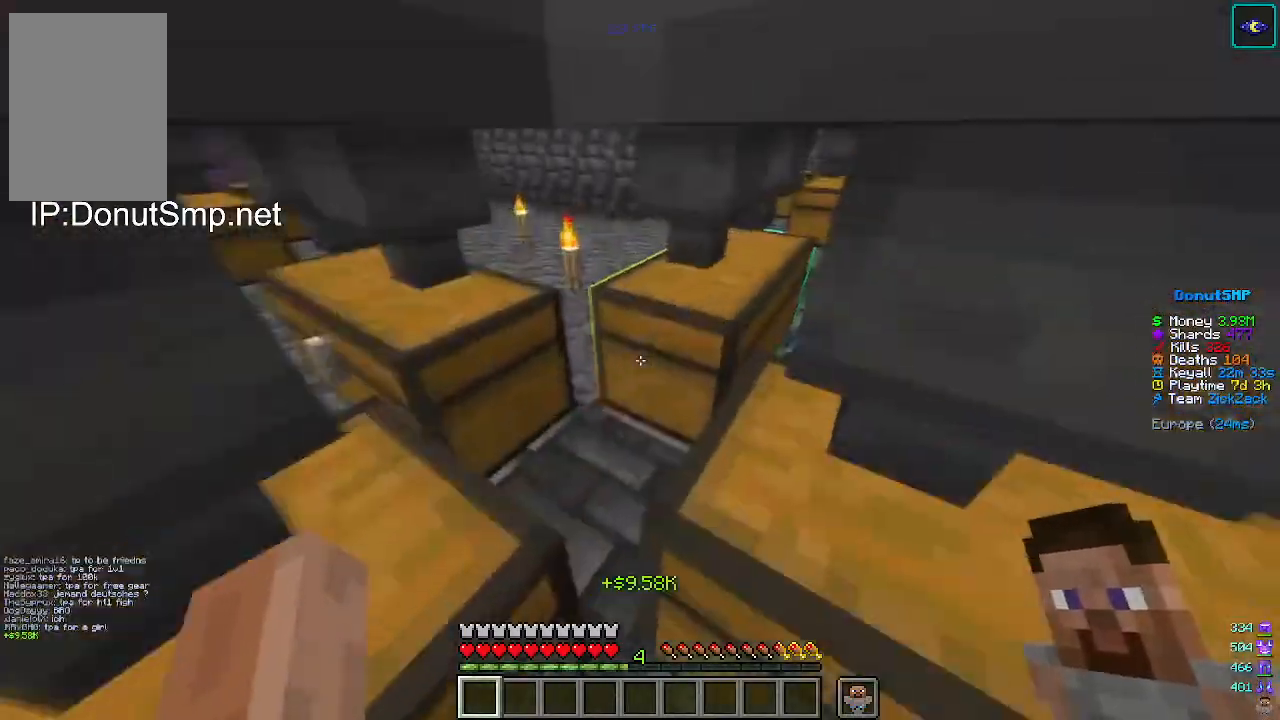
{"keys": [], "mouse": [], "events": [[67, "mouse_right", "down"], [67, "w", "up"], [167, "mouse_right", "up"]]}
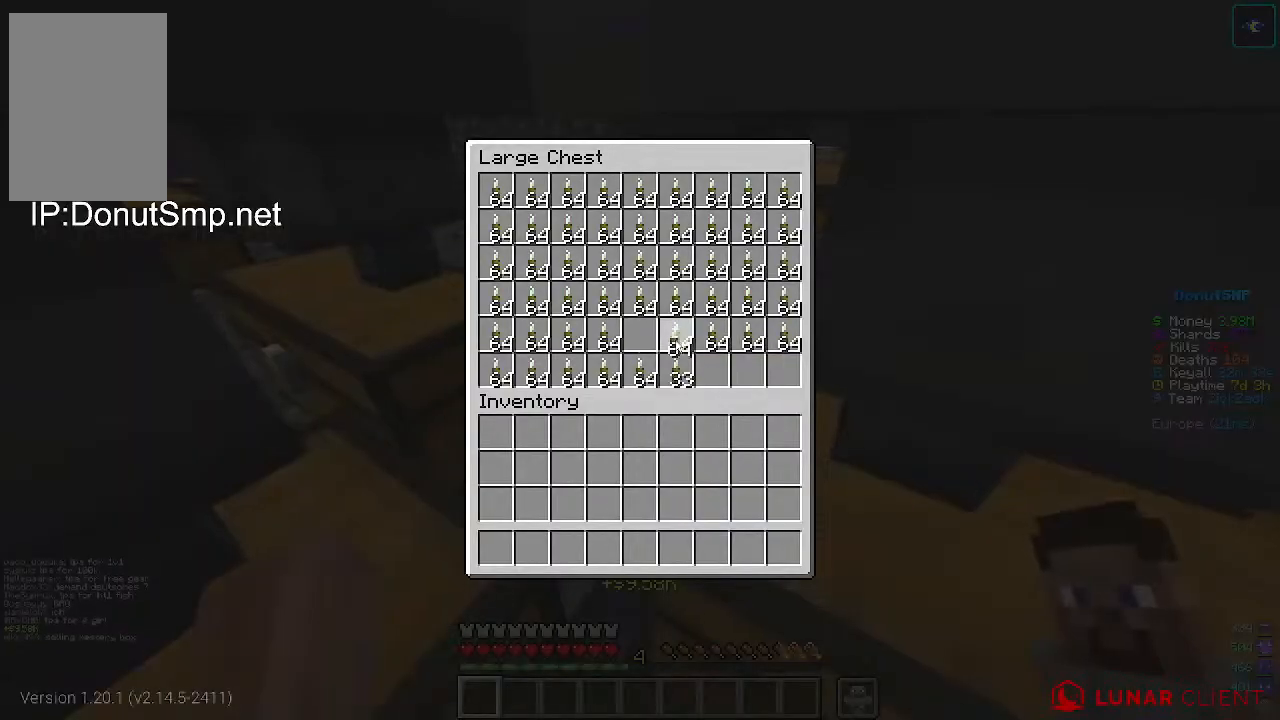
{"keys": [], "mouse": [], "events": []}
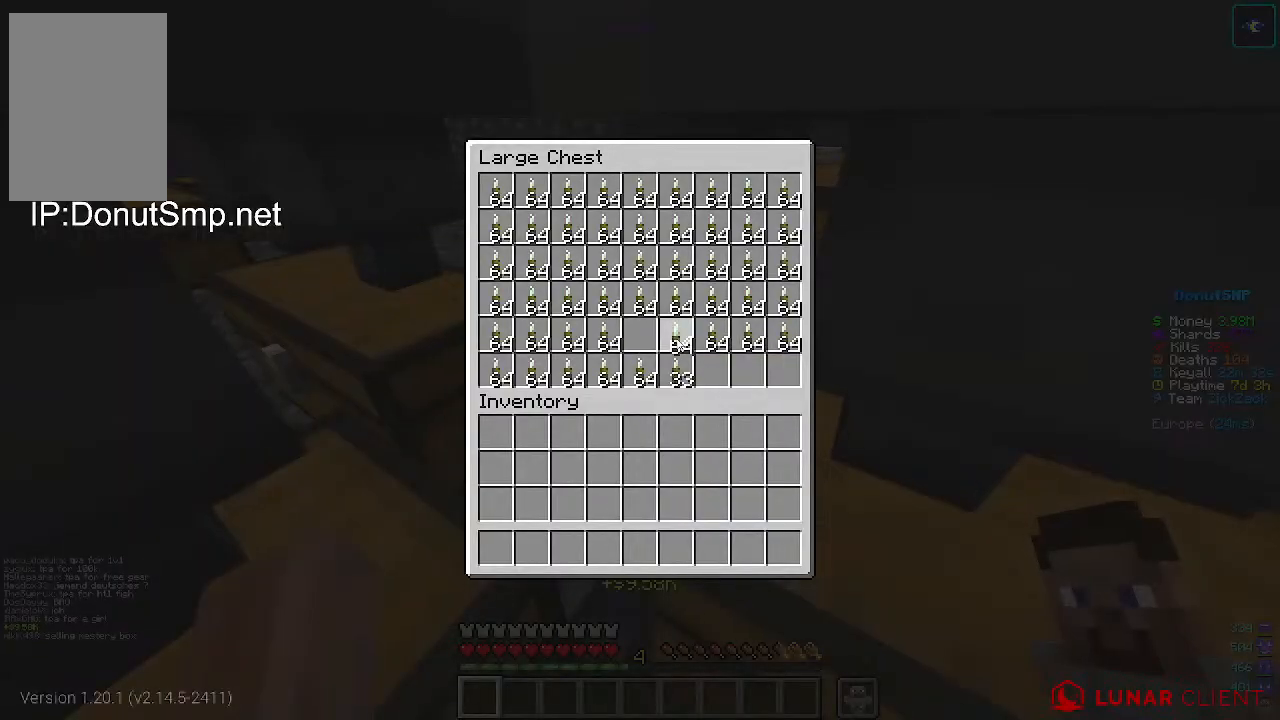
{"keys": [], "mouse": [], "events": []}
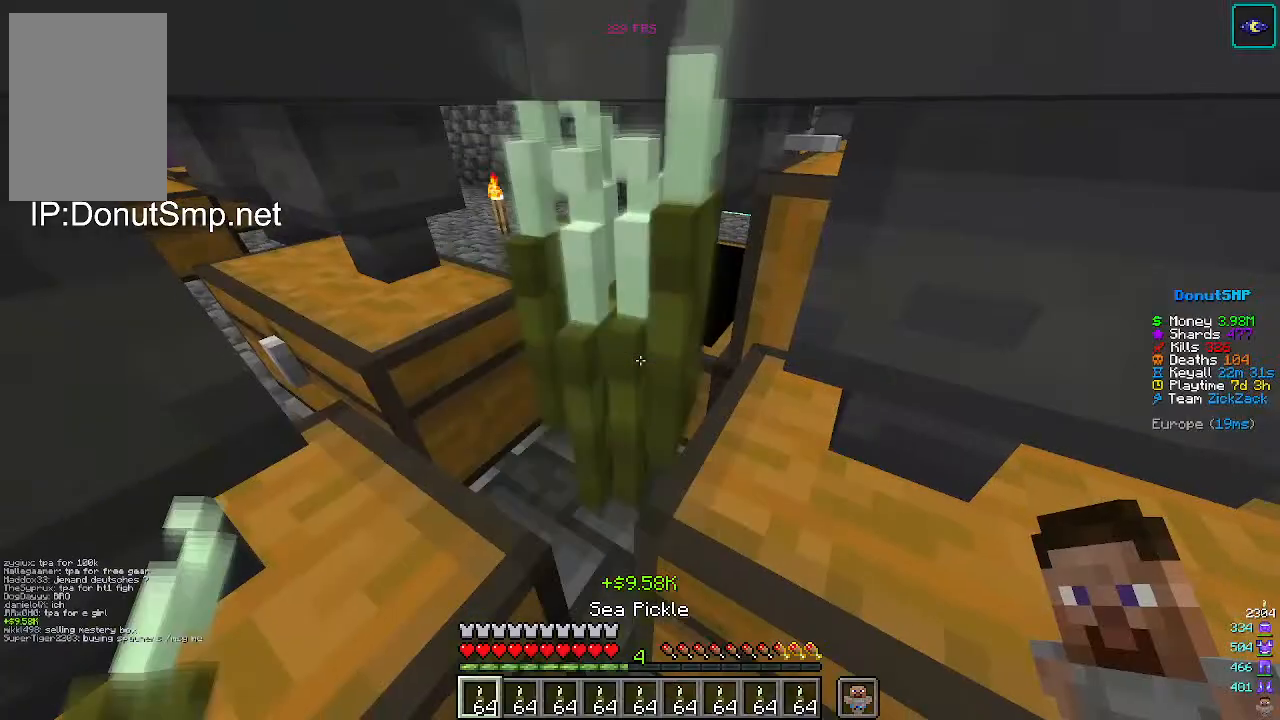
{"keys": [], "mouse": [], "events": []}
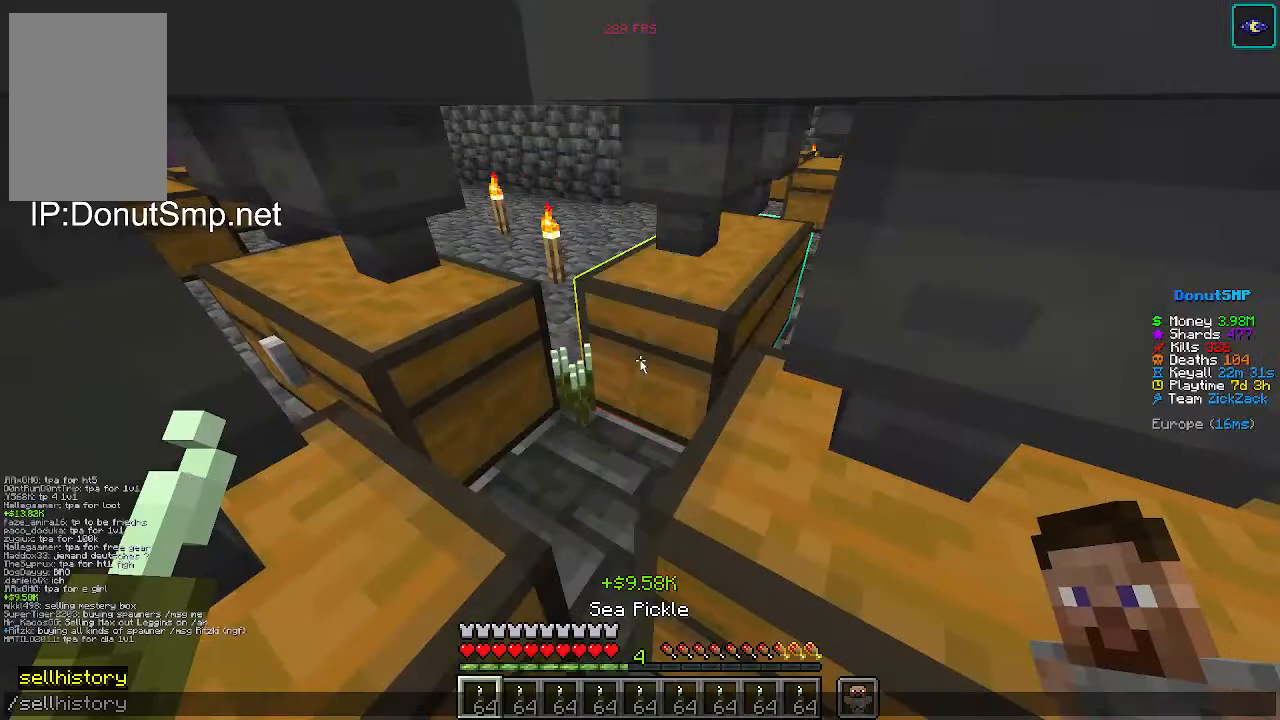
{"keys": [], "mouse": [], "events": []}
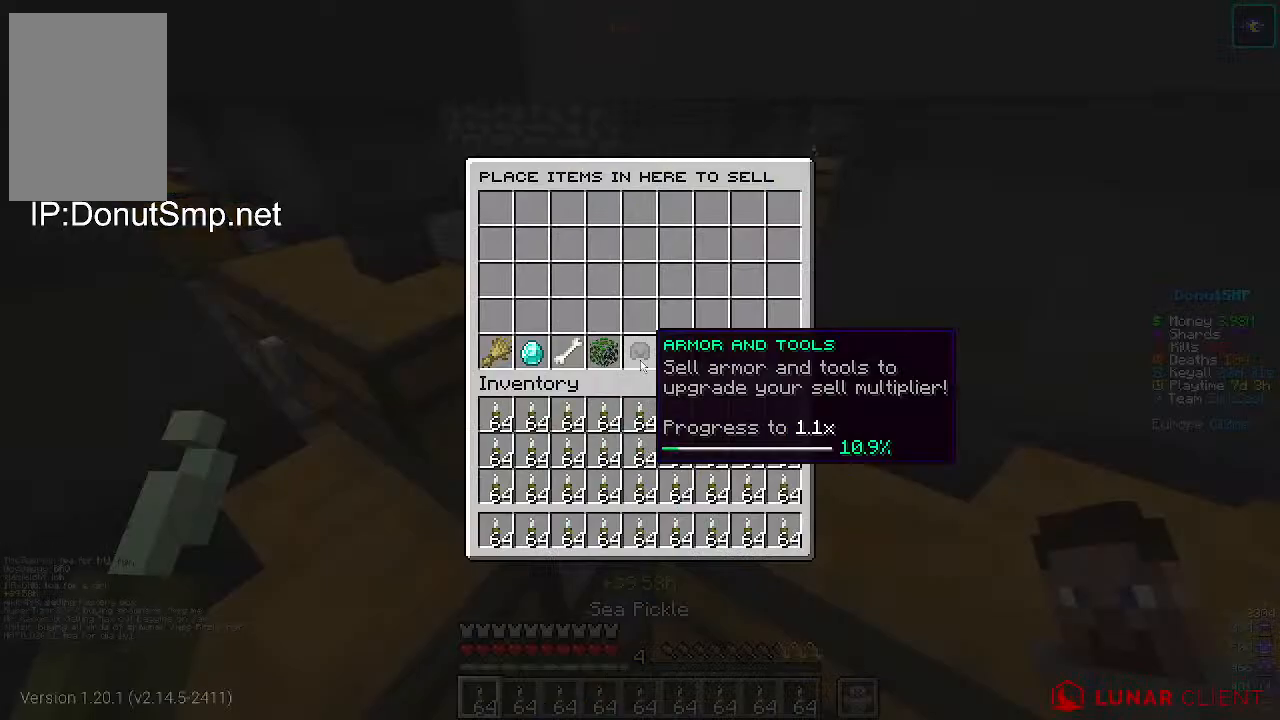
{"keys": [], "mouse": [], "events": []}
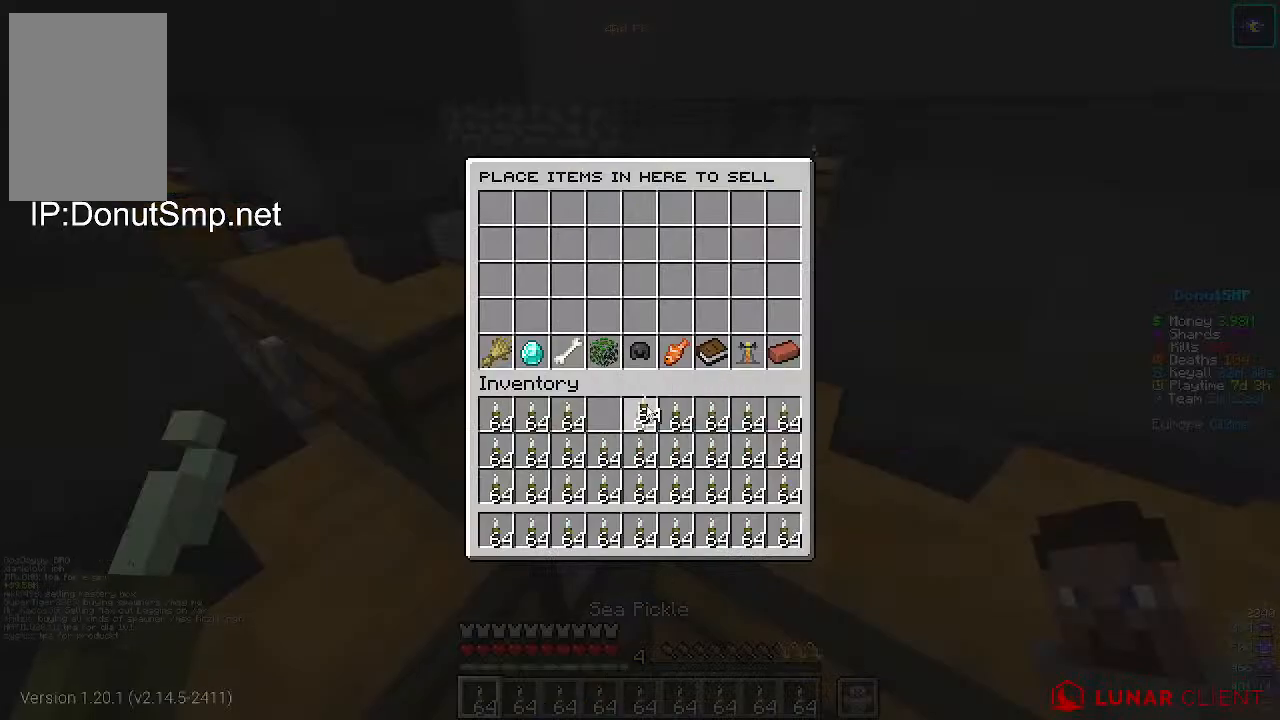
{"keys": [], "mouse": [], "events": []}